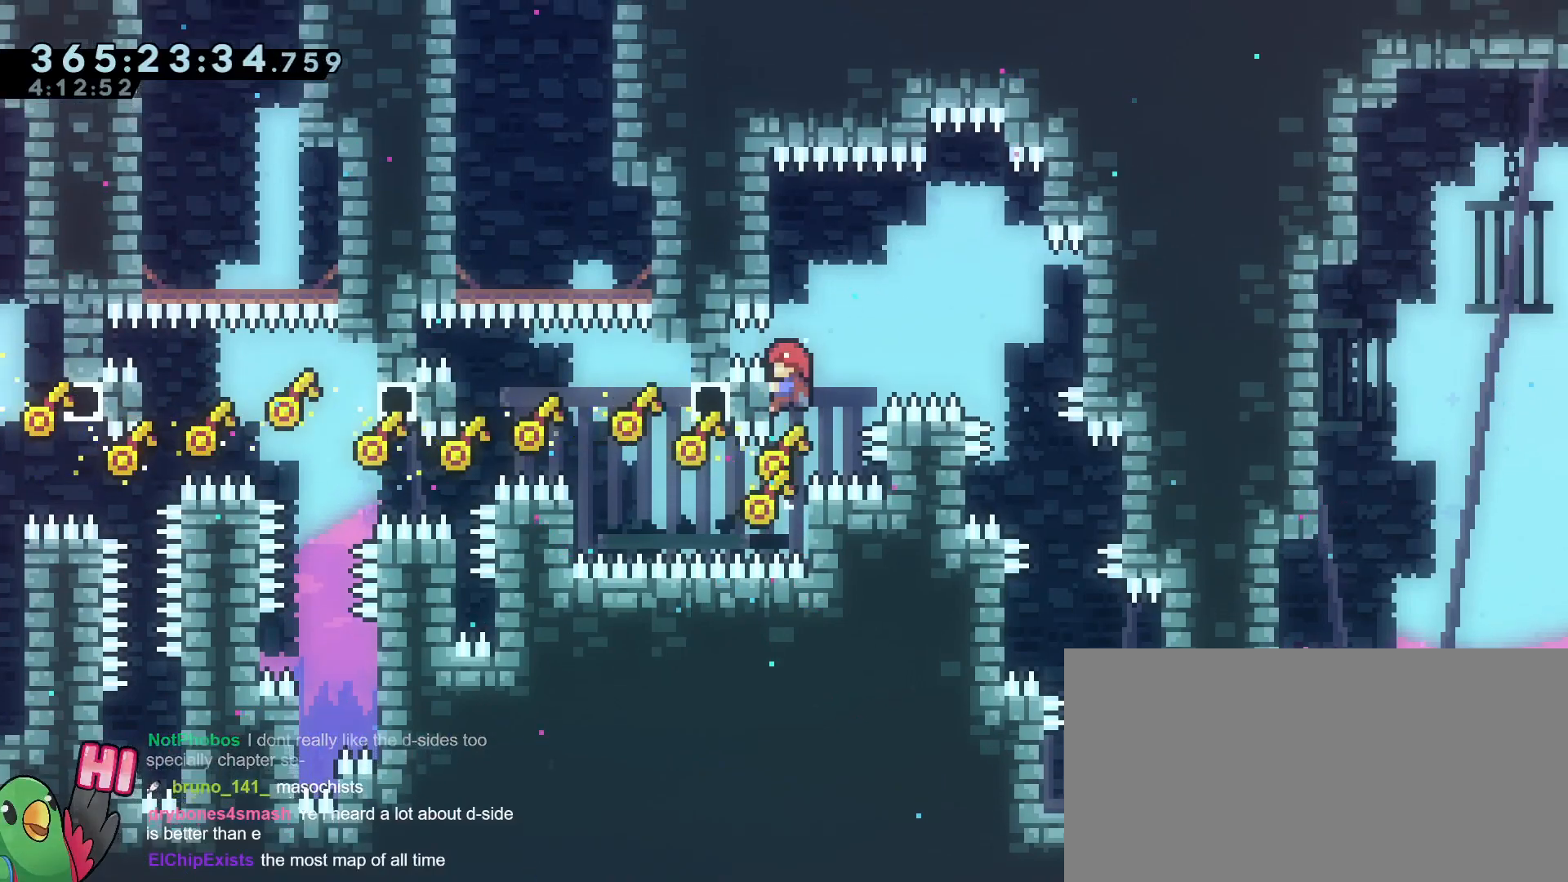
Gameplay with a controller (Nintendo layout); each line is a JSON object with the inputs held at the frame after it. "events" lists button and stick changes between this image and that frame as [ms after this image, input, new state], when the widget could be followed in between. Not read: DPAD_DOWN DPAD_LEFT DPAD_RIGHT DPAD_UP HOME L2 L3 R3.
{"buttons": ["R1"], "left_stick": "right", "right_stick": "center", "events": [[50, "left_stick", "up"], [200, "left_stick", "right"], [233, "B", "down"], [500, "B", "up"]]}
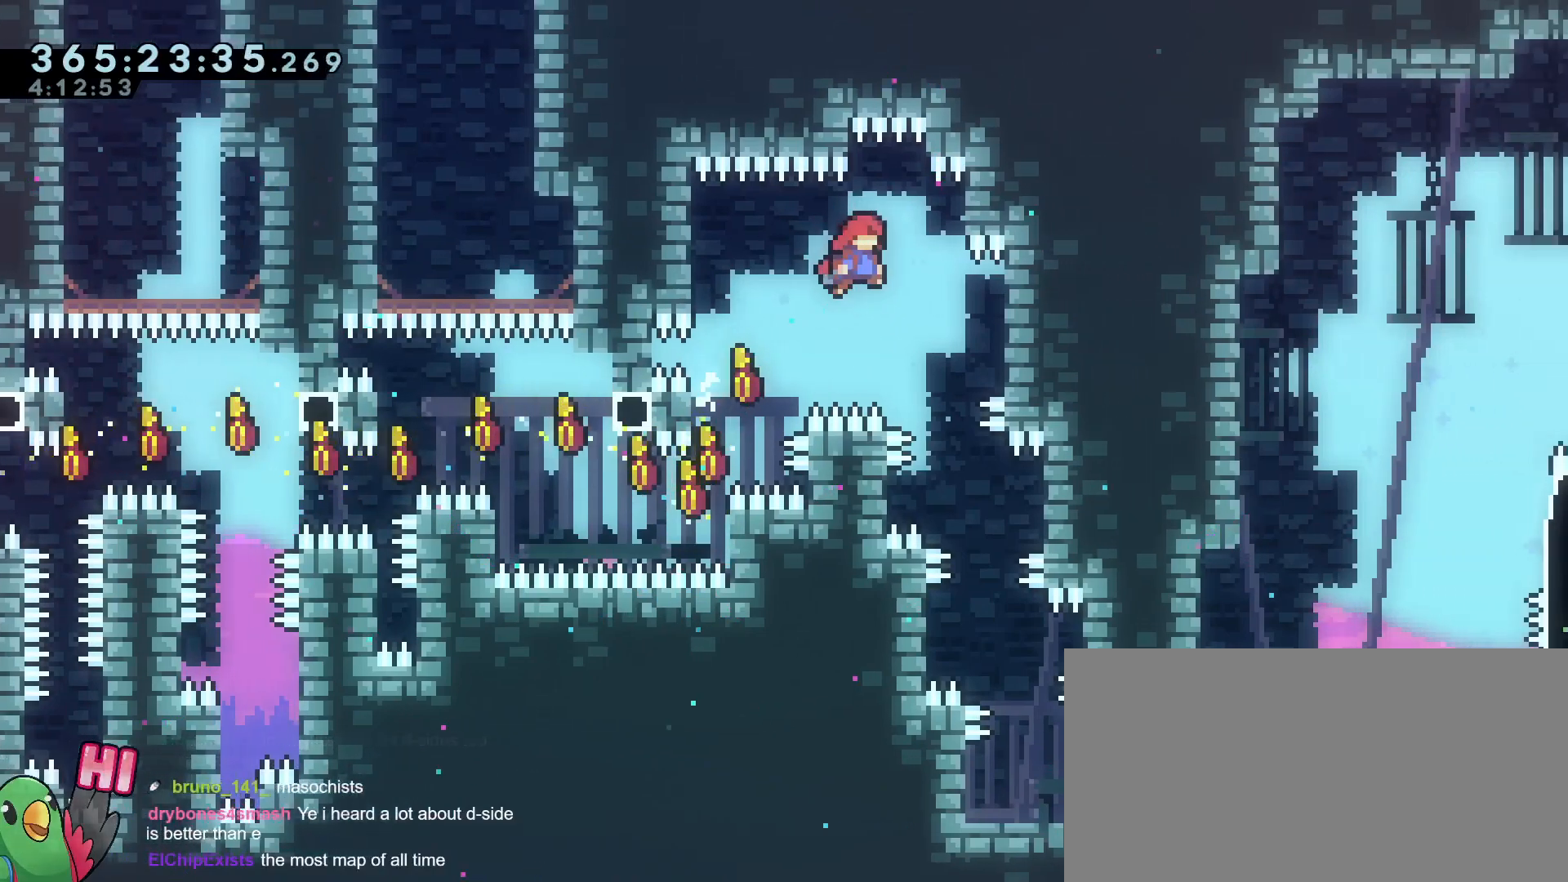
{"buttons": [], "left_stick": "right", "right_stick": "center"}
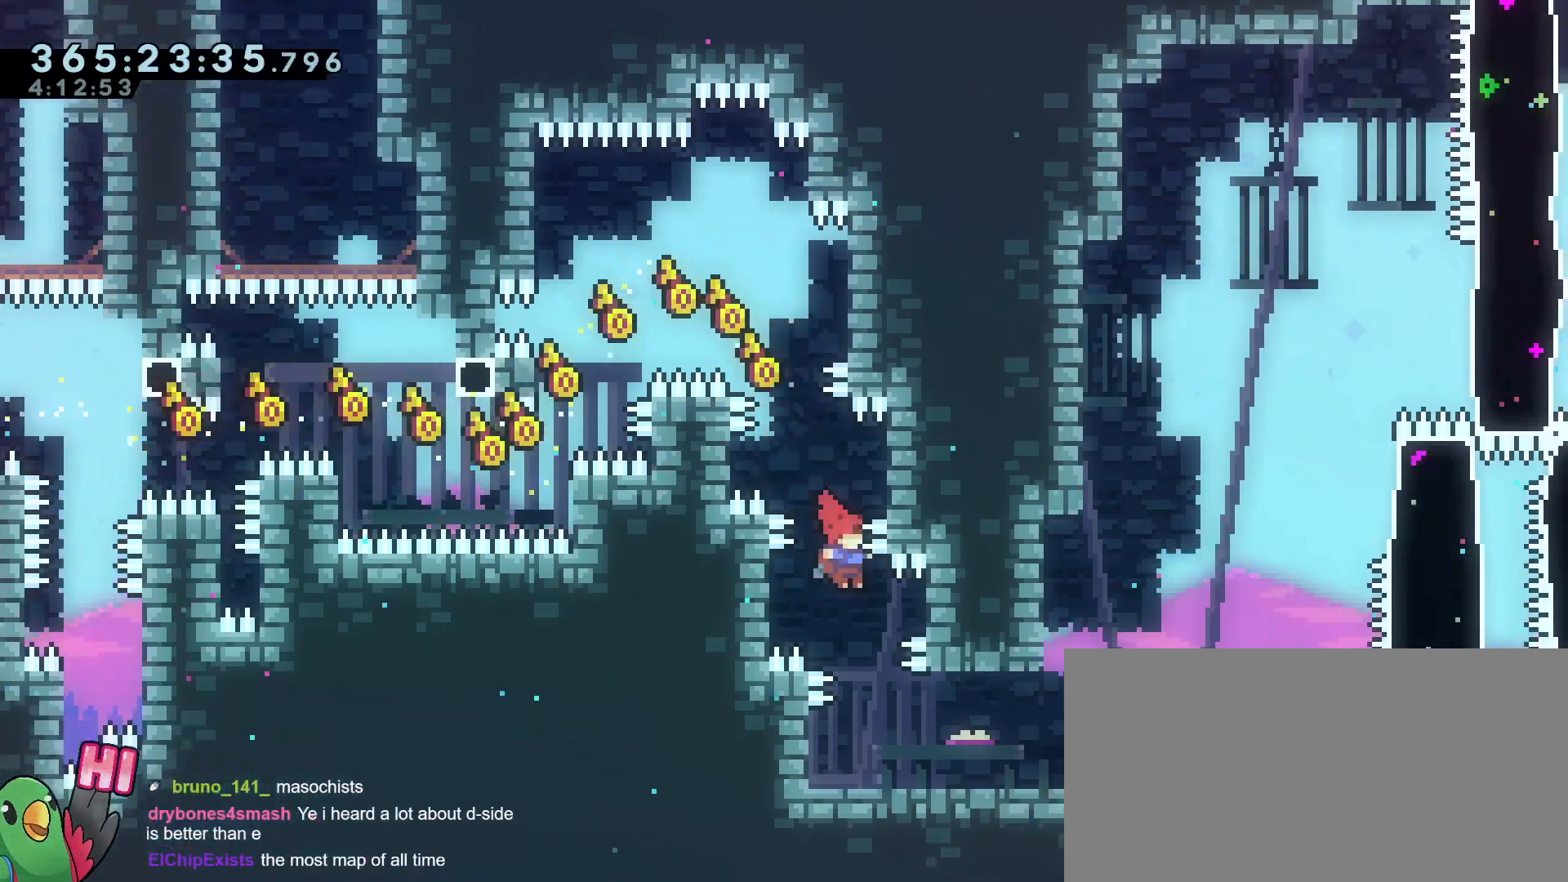
{"buttons": [], "left_stick": "right", "right_stick": "center", "events": [[83, "left_stick", "center"], [434, "left_stick", "right"]]}
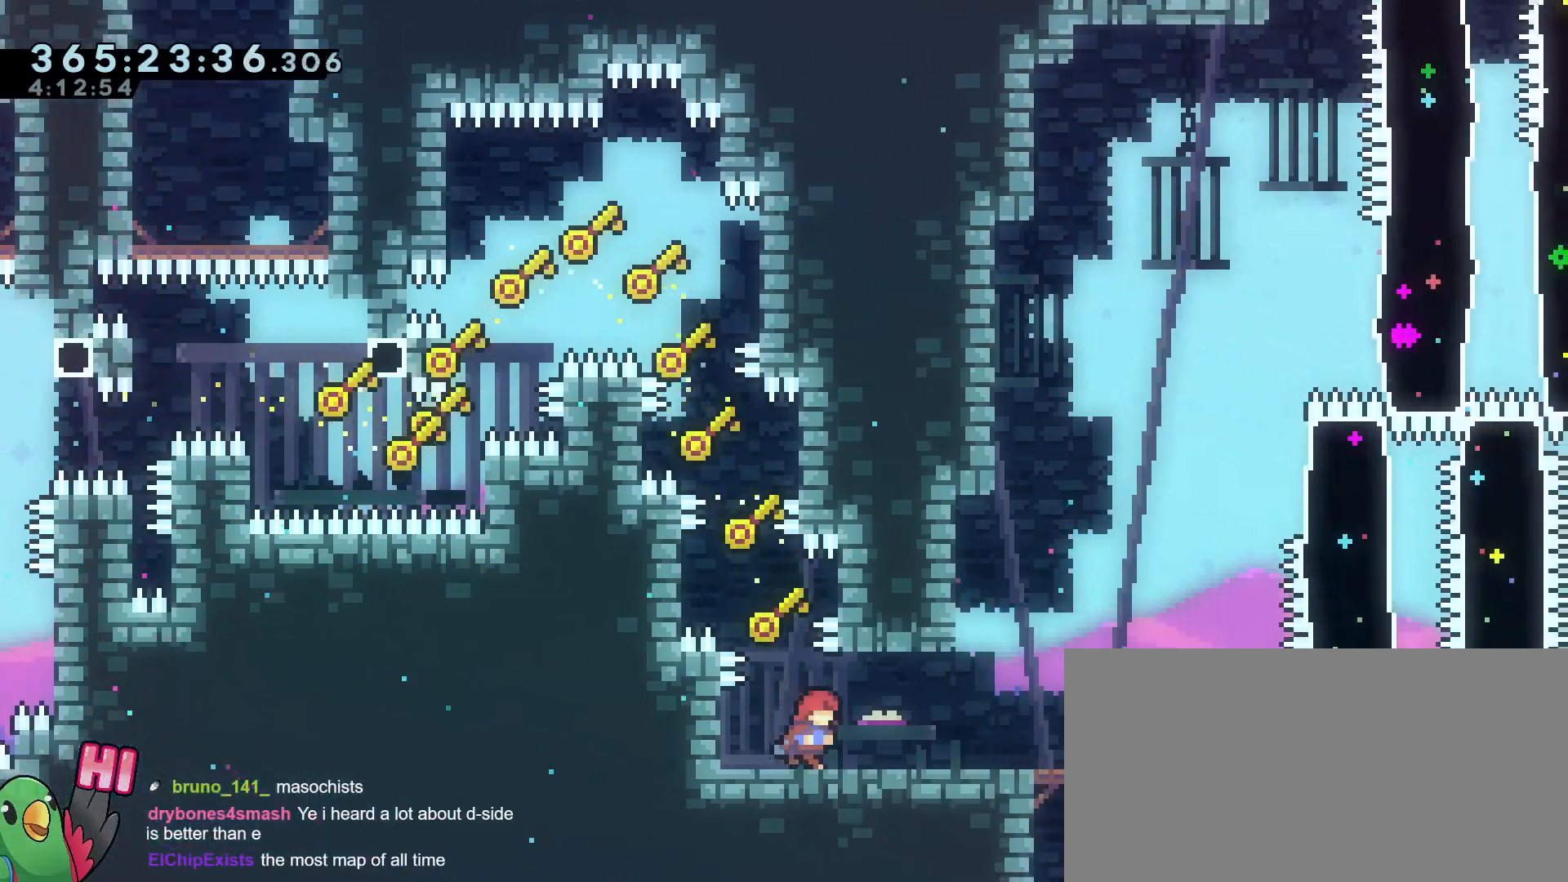
{"buttons": ["B"], "left_stick": "center", "right_stick": "center", "events": [[451, "B", "down"], [484, "left_stick", "center"]]}
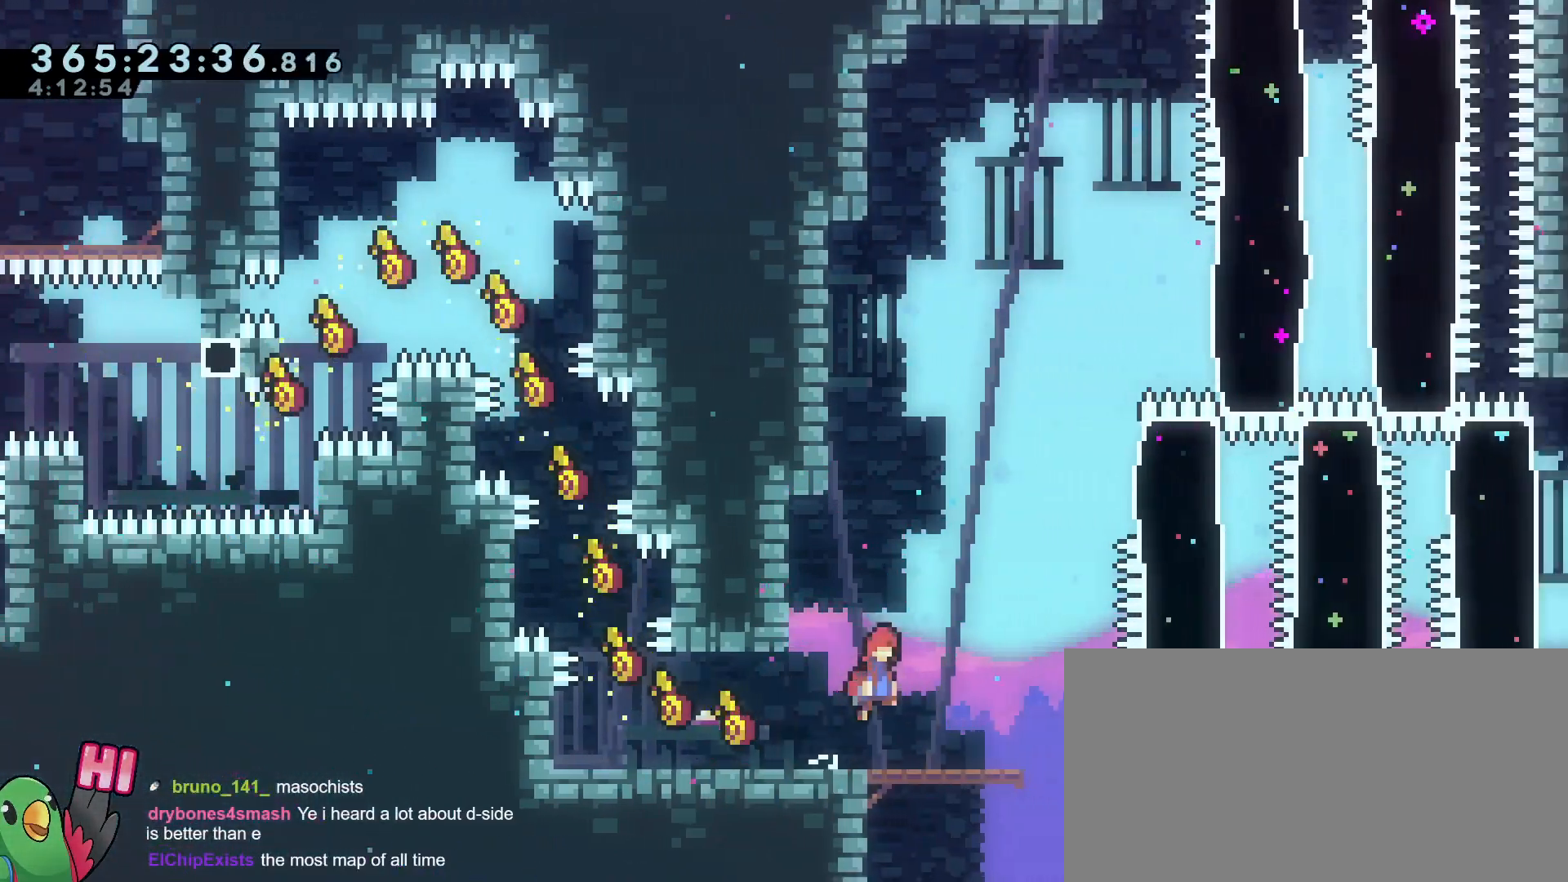
{"buttons": [], "left_stick": "center", "right_stick": "center", "events": [[67, "R2", "down"], [100, "left_stick", "up-left"], [117, "R2", "up"], [217, "B", "up"], [250, "left_stick", "center"], [317, "B", "down"], [450, "B", "up"]]}
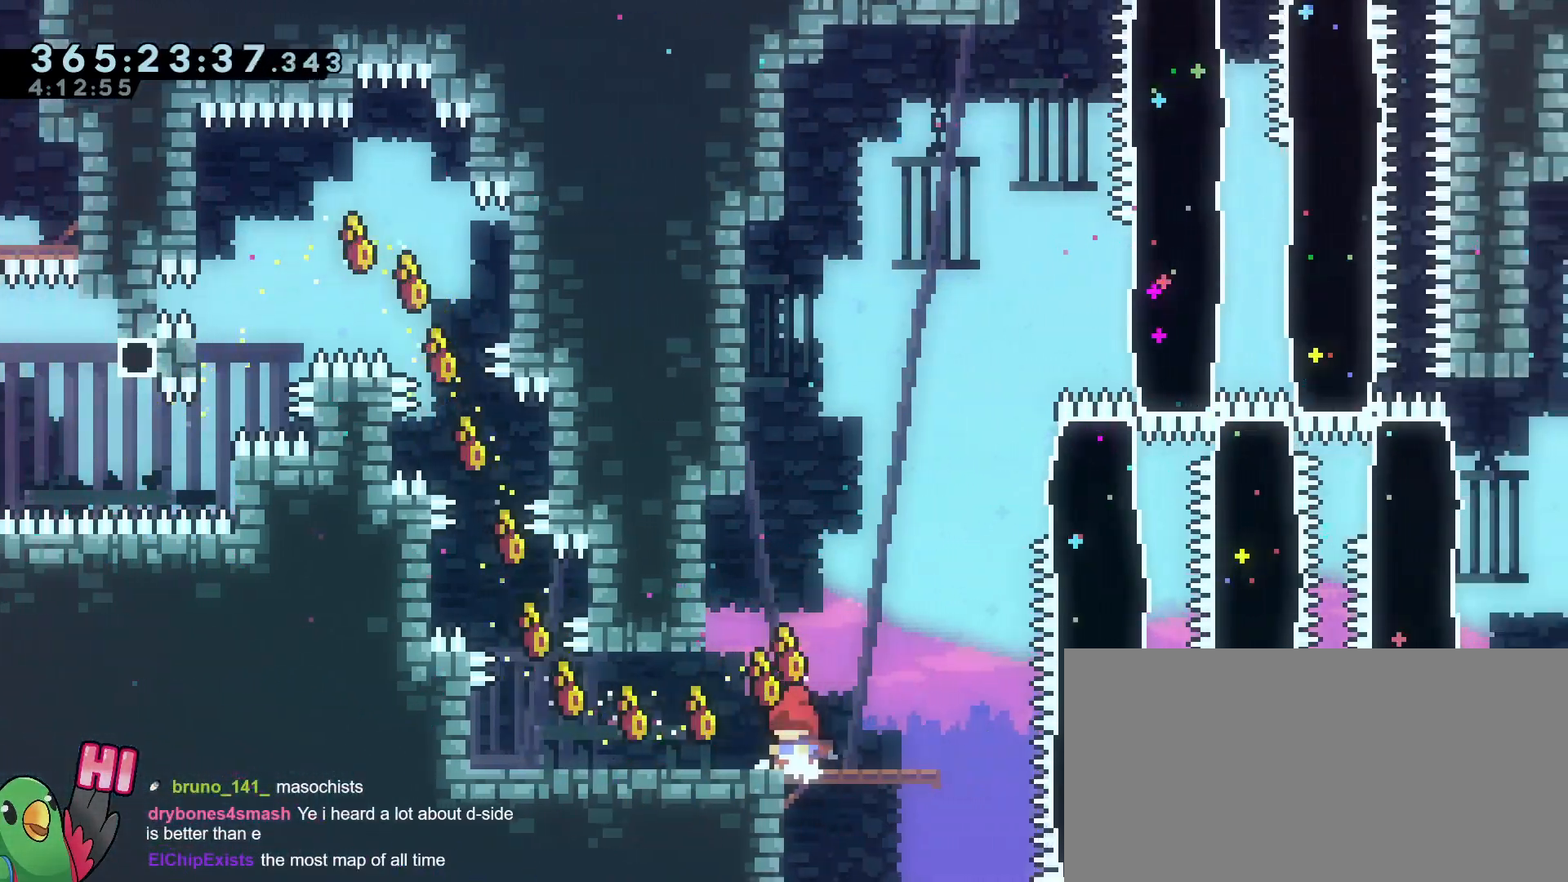
{"buttons": ["B"], "left_stick": "center", "right_stick": "center", "events": [[50, "left_stick", "left"], [117, "B", "down"], [117, "left_stick", "center"], [184, "left_stick", "left"], [384, "B", "up"], [384, "left_stick", "center"], [451, "B", "down"]]}
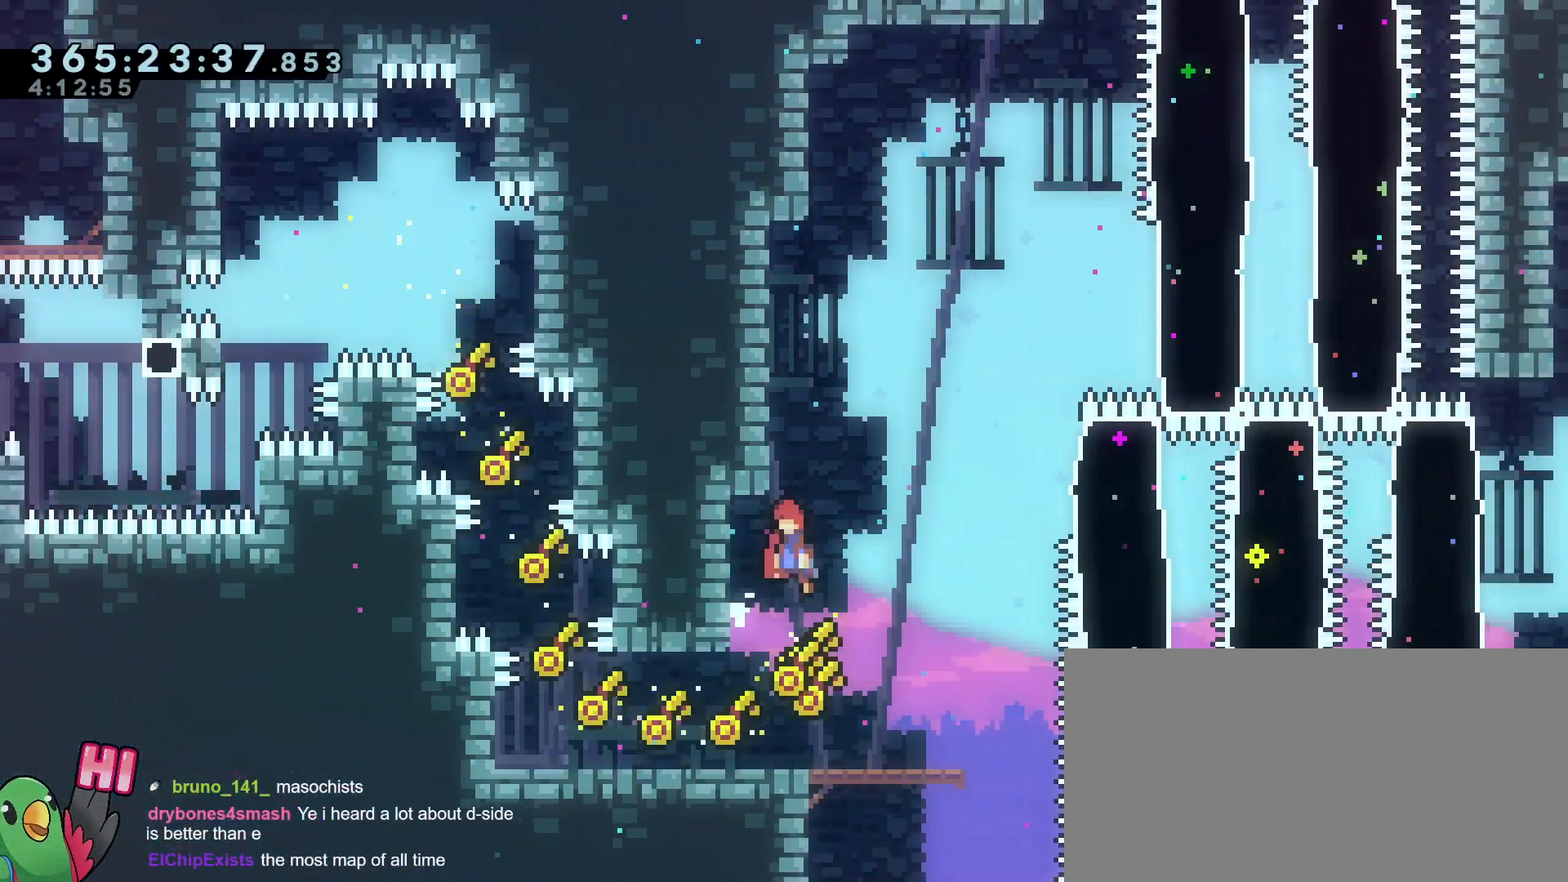
{"buttons": ["B"], "left_stick": "center", "right_stick": "center", "events": [[167, "left_stick", "left"], [300, "B", "up"], [350, "left_stick", "center"], [417, "B", "down"]]}